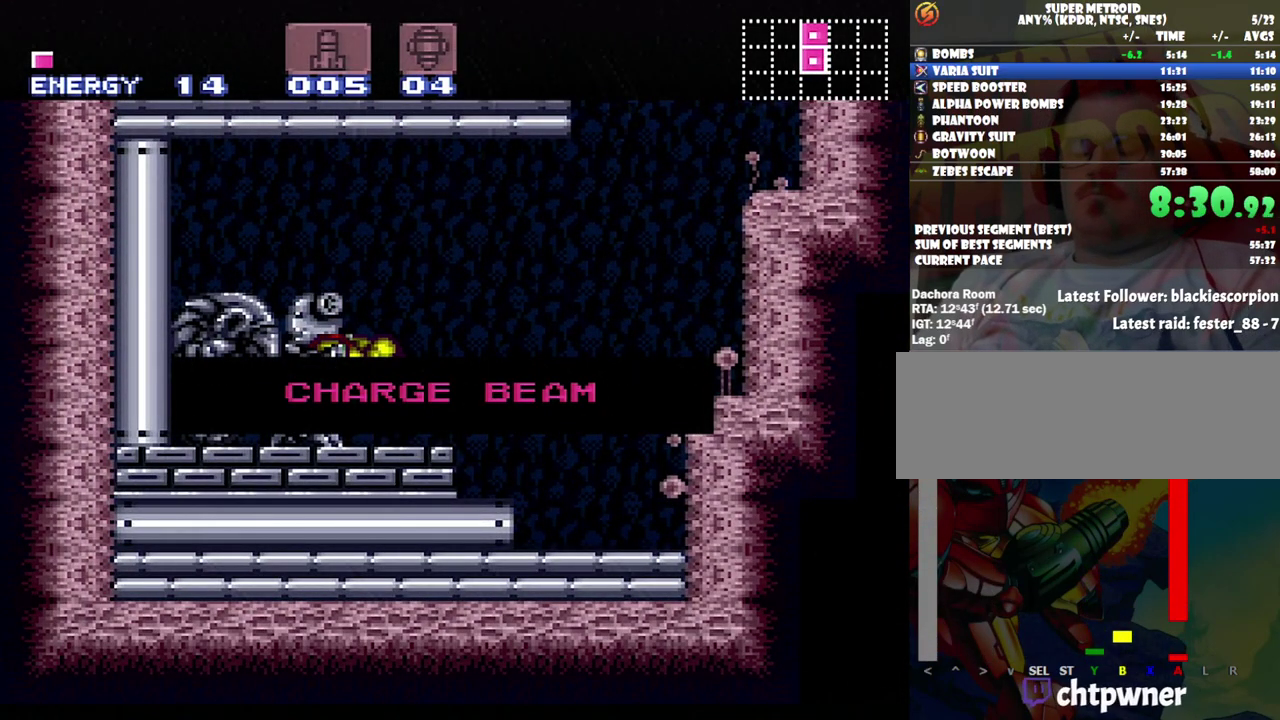
Gameplay with a controller (Nintendo layout); each line is a JSON object with the inputs held at the frame after it. "events" lists button and stick changes between this image and that frame as [ms after this image, input, new state], when the widget could be followed in between. Not read: L3 R3 left_stick.
{"buttons": ["A", "DPAD_LEFT"], "events": []}
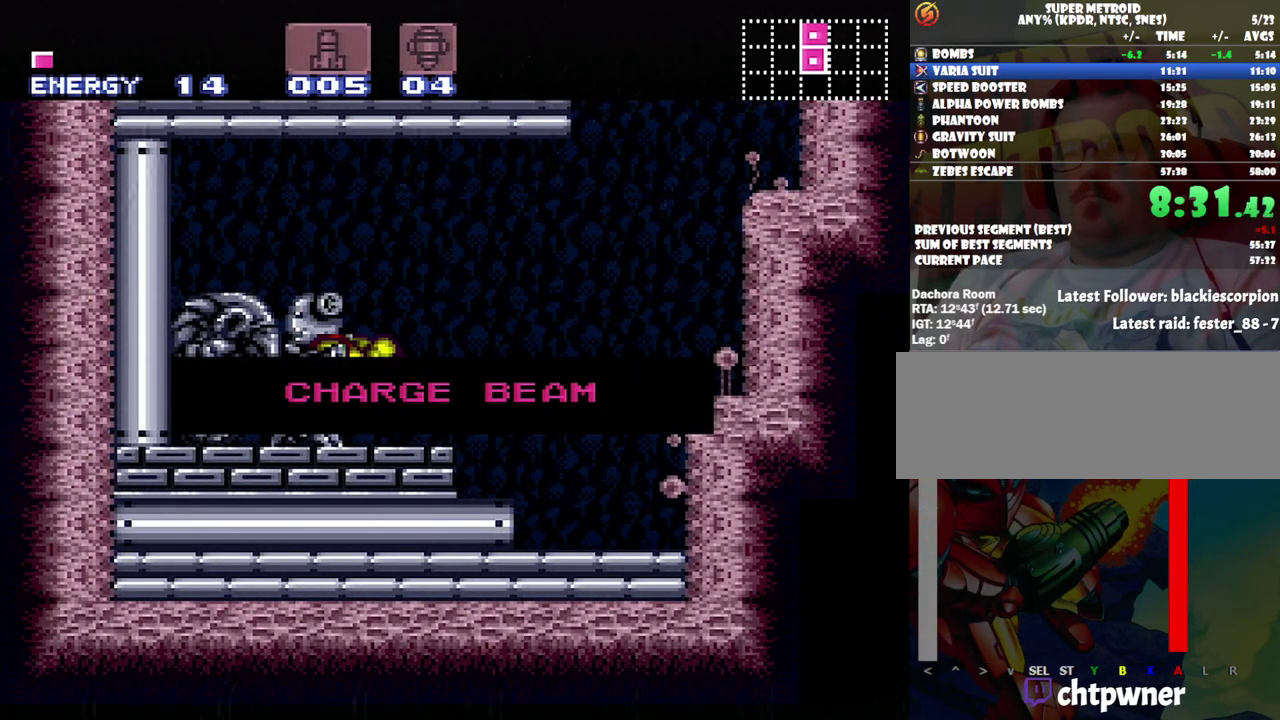
{"buttons": ["A", "DPAD_LEFT"], "events": []}
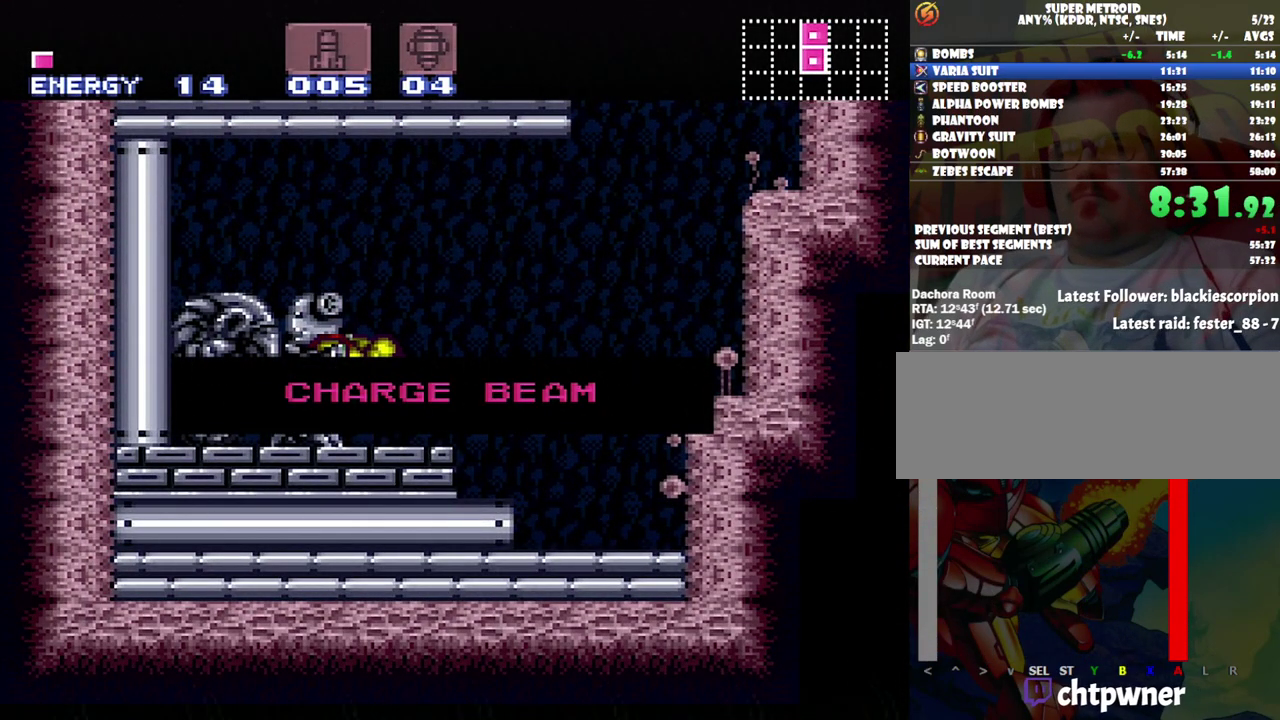
{"buttons": ["A", "DPAD_LEFT"], "events": []}
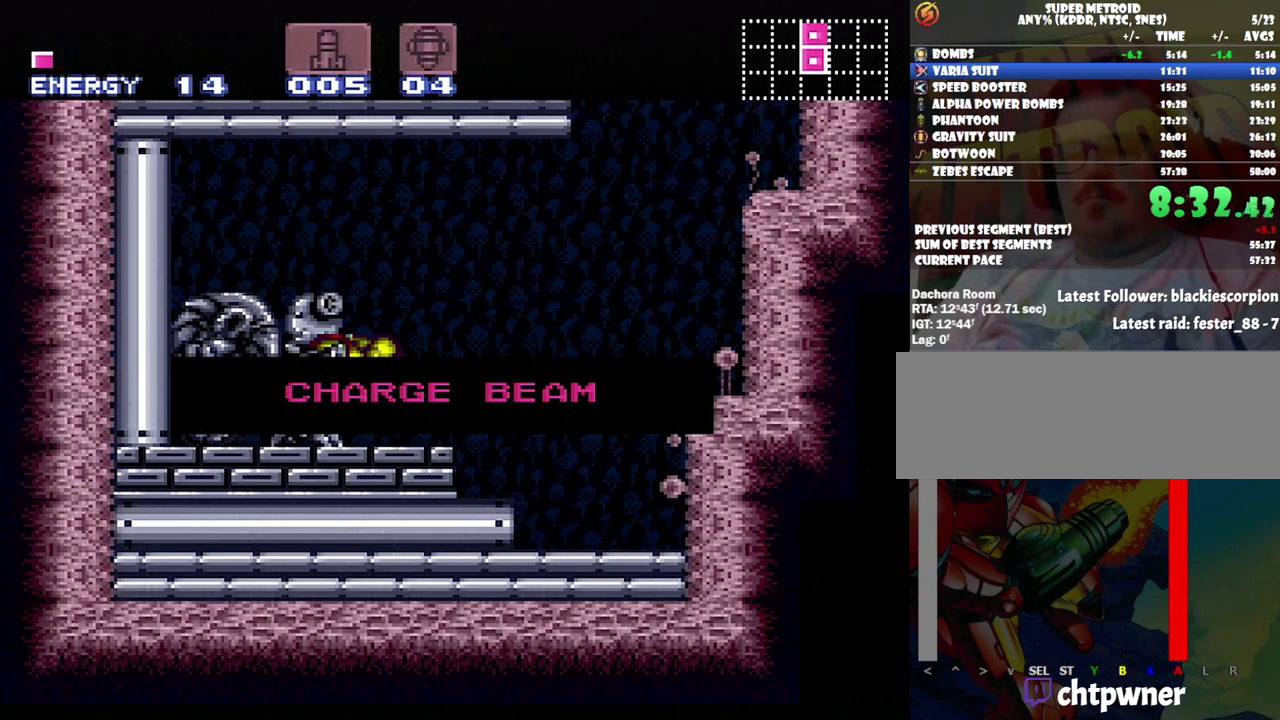
{"buttons": ["A", "DPAD_LEFT"], "events": []}
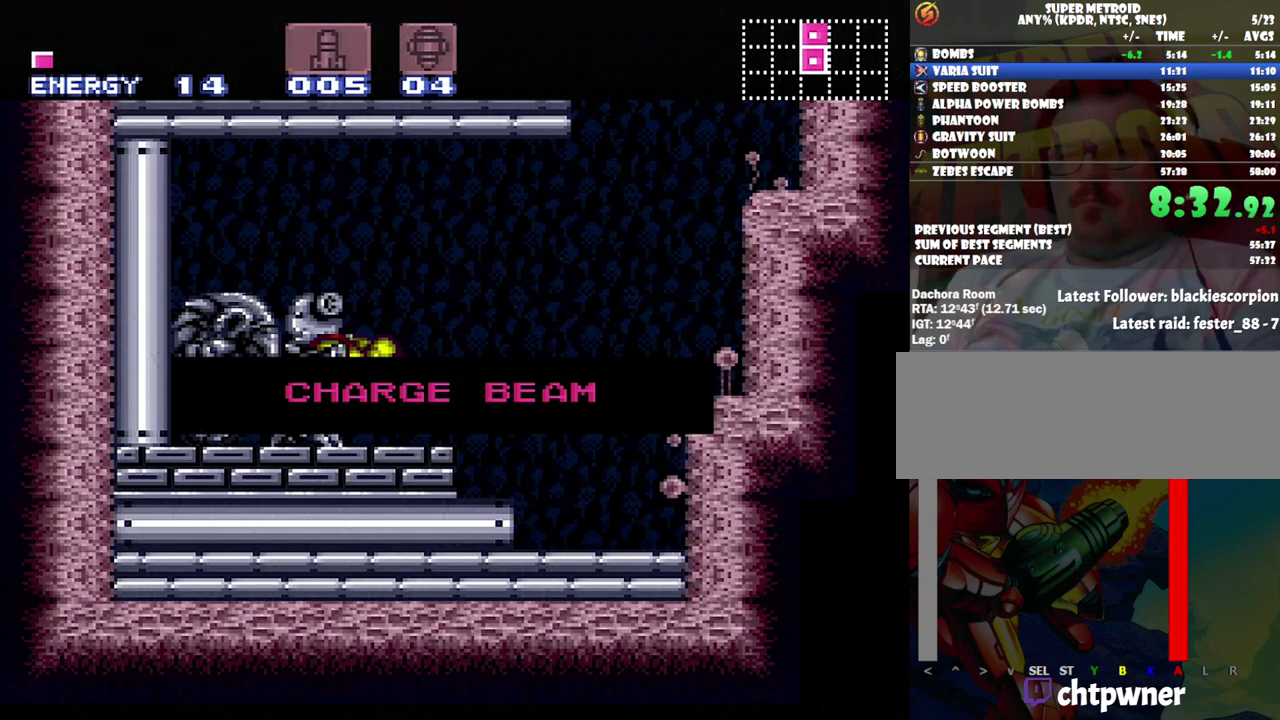
{"buttons": ["A", "DPAD_LEFT"], "events": []}
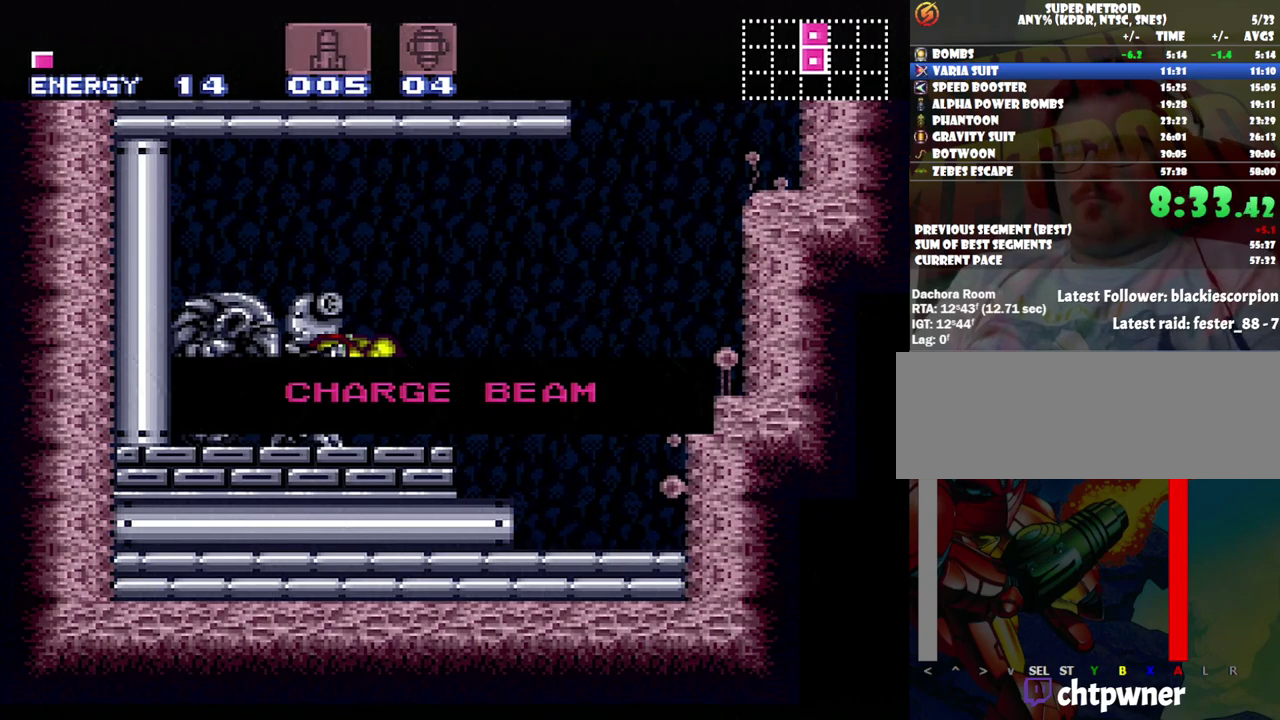
{"buttons": ["A", "DPAD_LEFT"], "events": []}
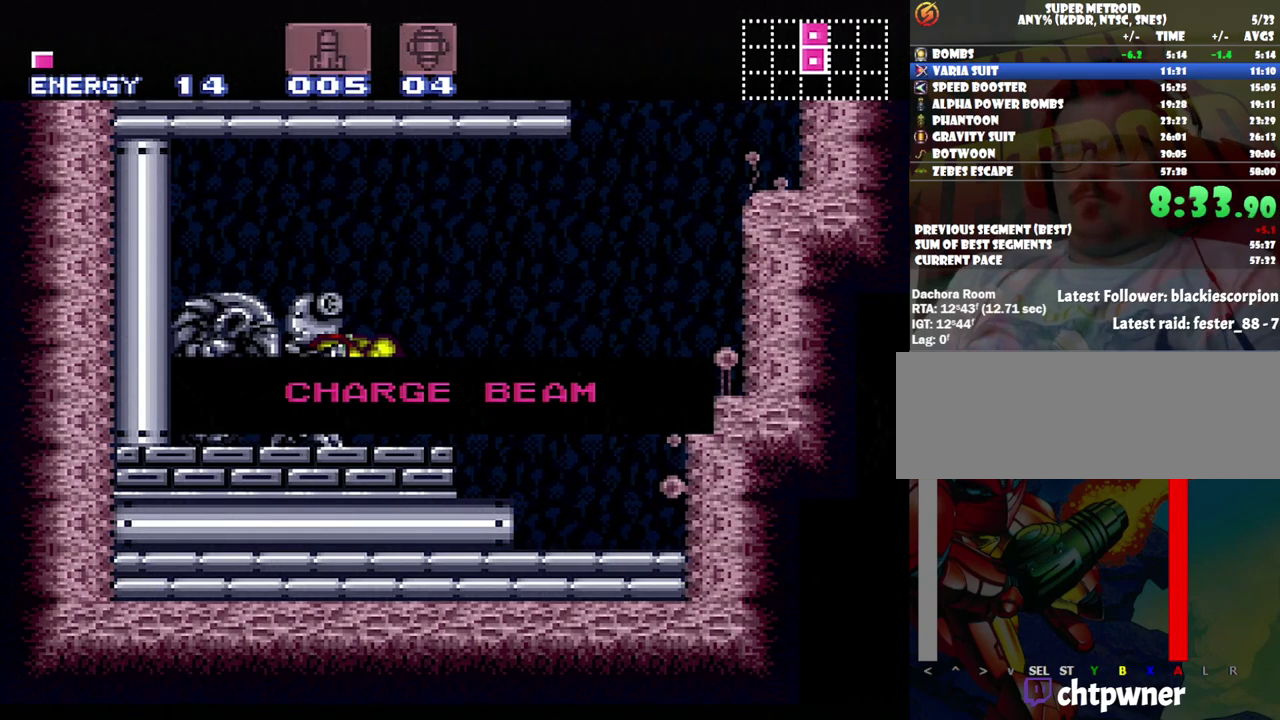
{"buttons": ["A", "DPAD_LEFT"], "events": []}
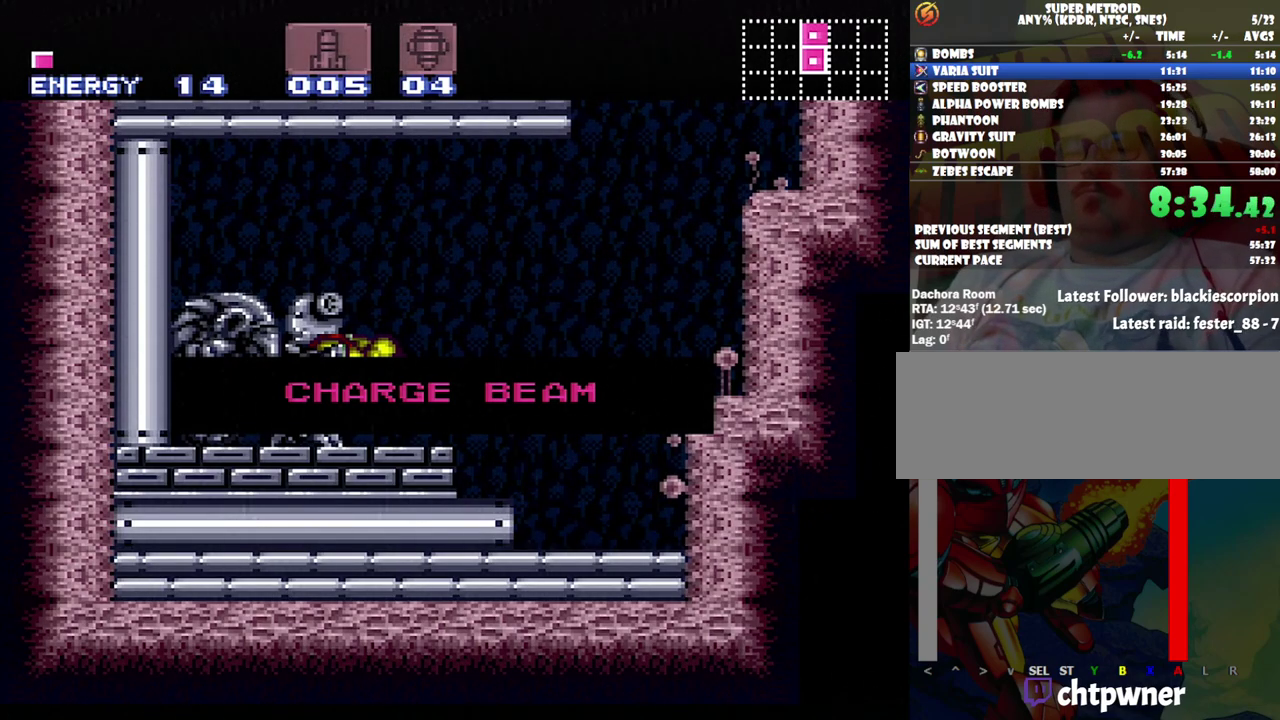
{"buttons": ["A", "DPAD_LEFT"], "events": []}
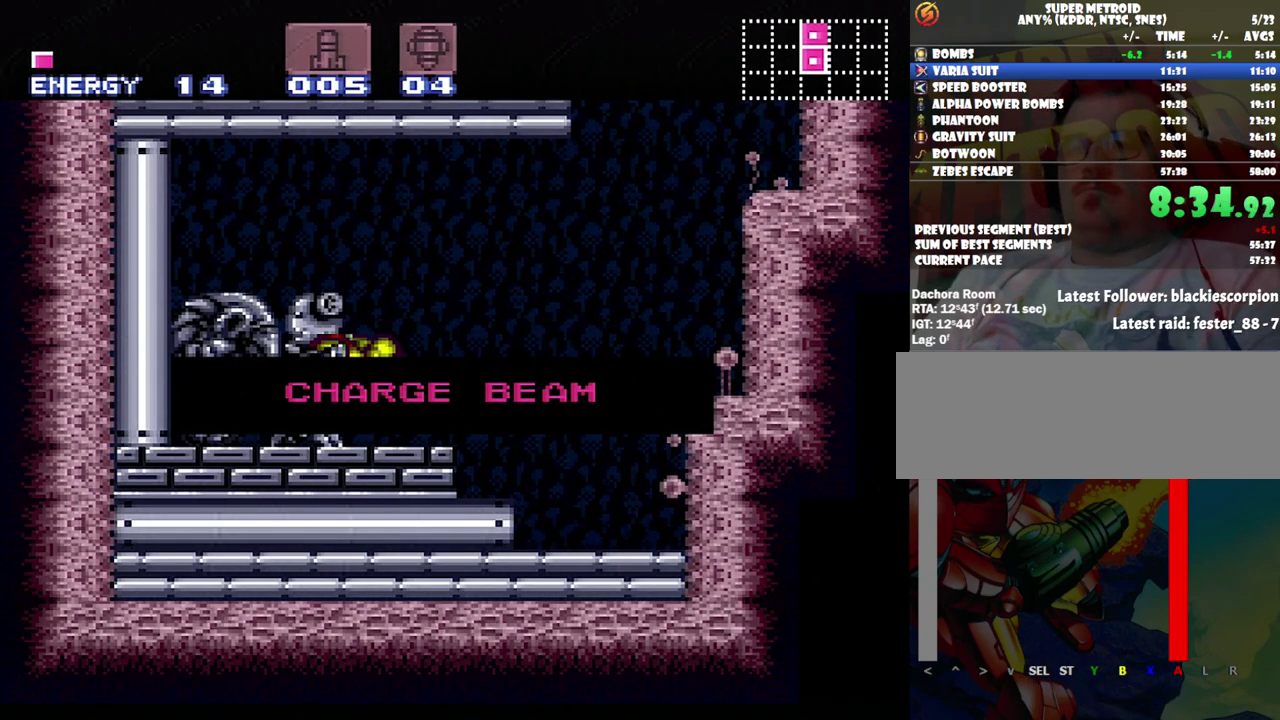
{"buttons": ["A", "DPAD_RIGHT"], "events": [[150, "A", "up"], [433, "DPAD_LEFT", "up"], [483, "A", "down"], [483, "DPAD_RIGHT", "down"]]}
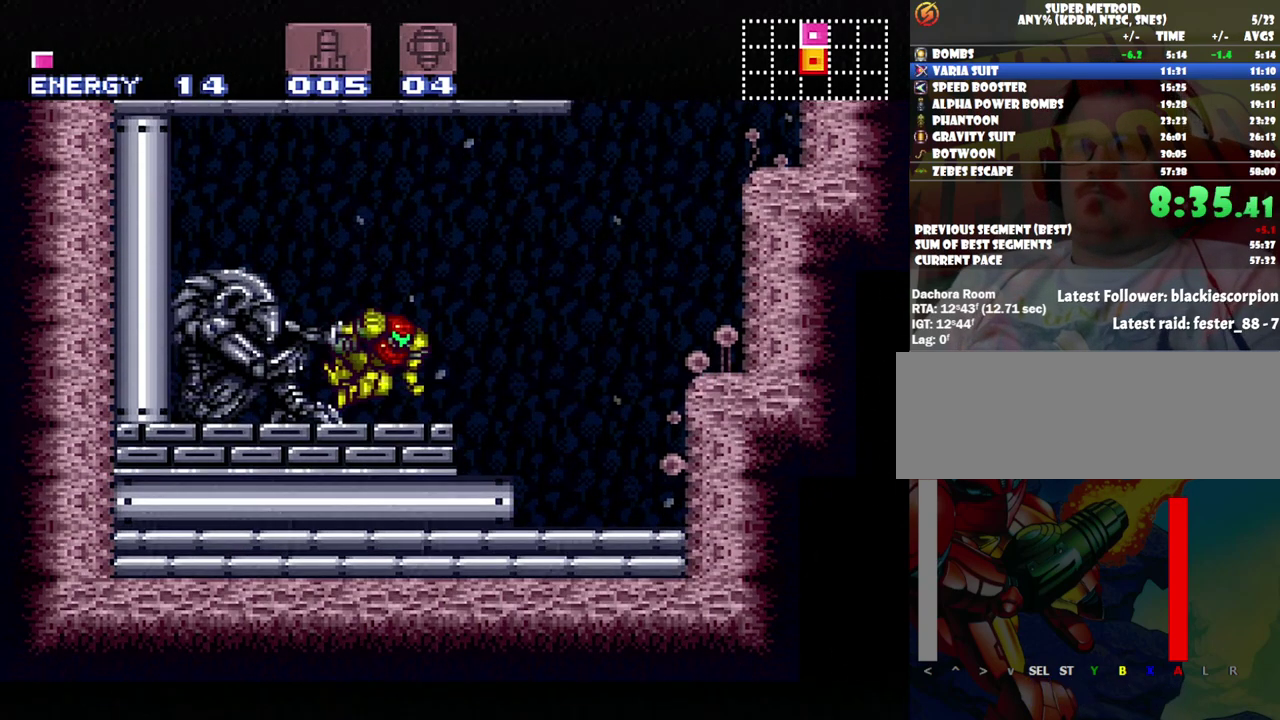
{"buttons": ["A", "B", "DPAD_RIGHT"], "events": [[250, "B", "down"]]}
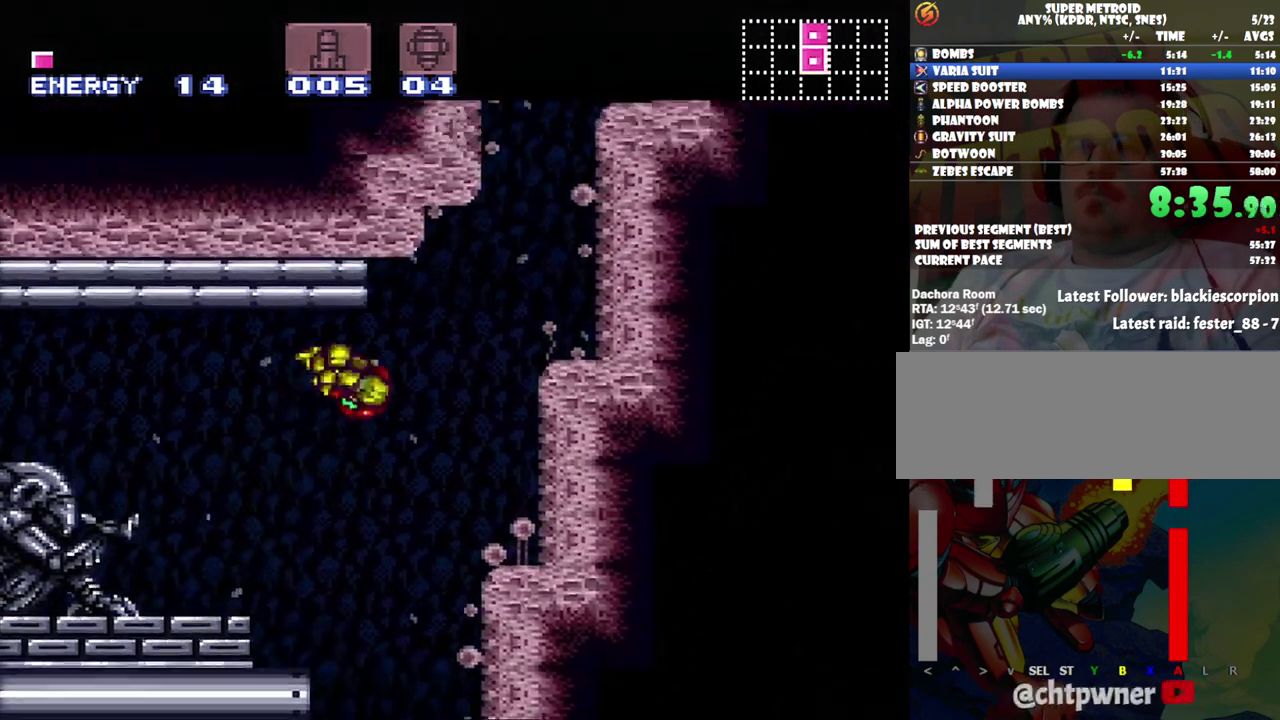
{"buttons": ["B", "DPAD_LEFT"], "events": [[150, "B", "up"], [233, "A", "up"], [283, "DPAD_RIGHT", "up"], [383, "DPAD_LEFT", "down"], [500, "B", "down"]]}
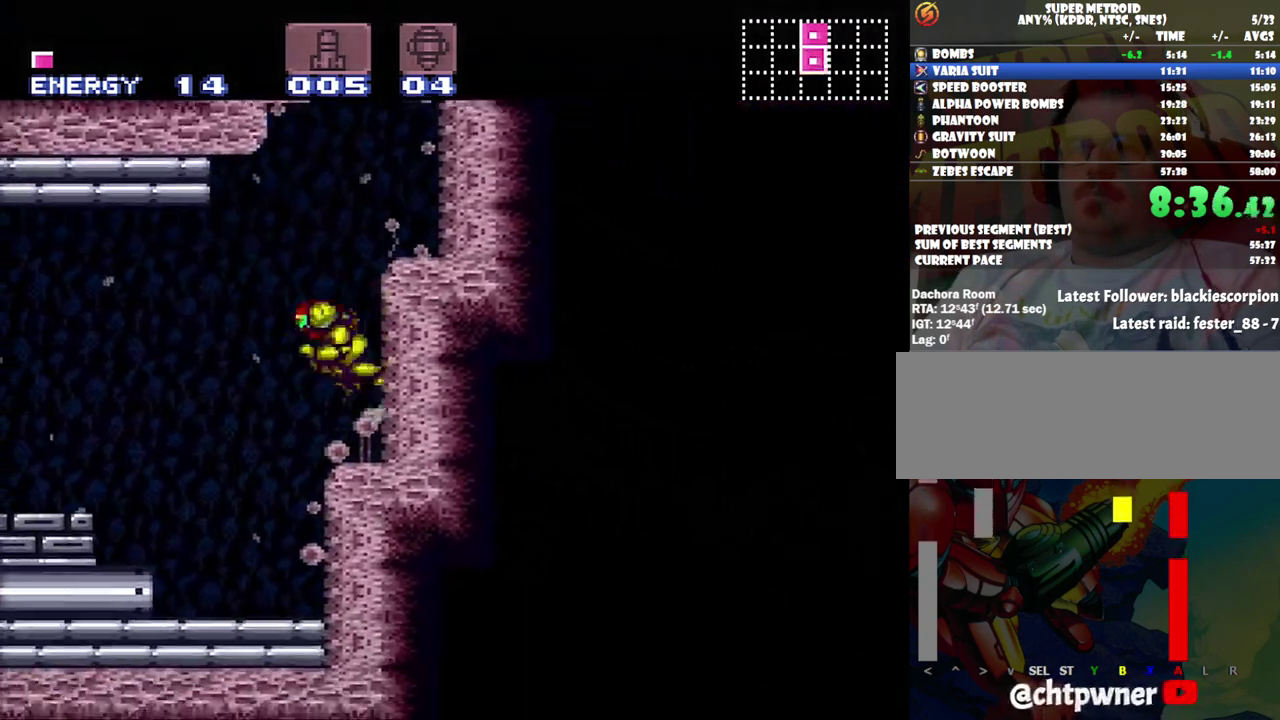
{"buttons": ["DPAD_LEFT"], "events": [[33, "DPAD_LEFT", "up"], [67, "DPAD_RIGHT", "down"], [417, "DPAD_RIGHT", "up"], [433, "B", "up"], [500, "DPAD_LEFT", "down"]]}
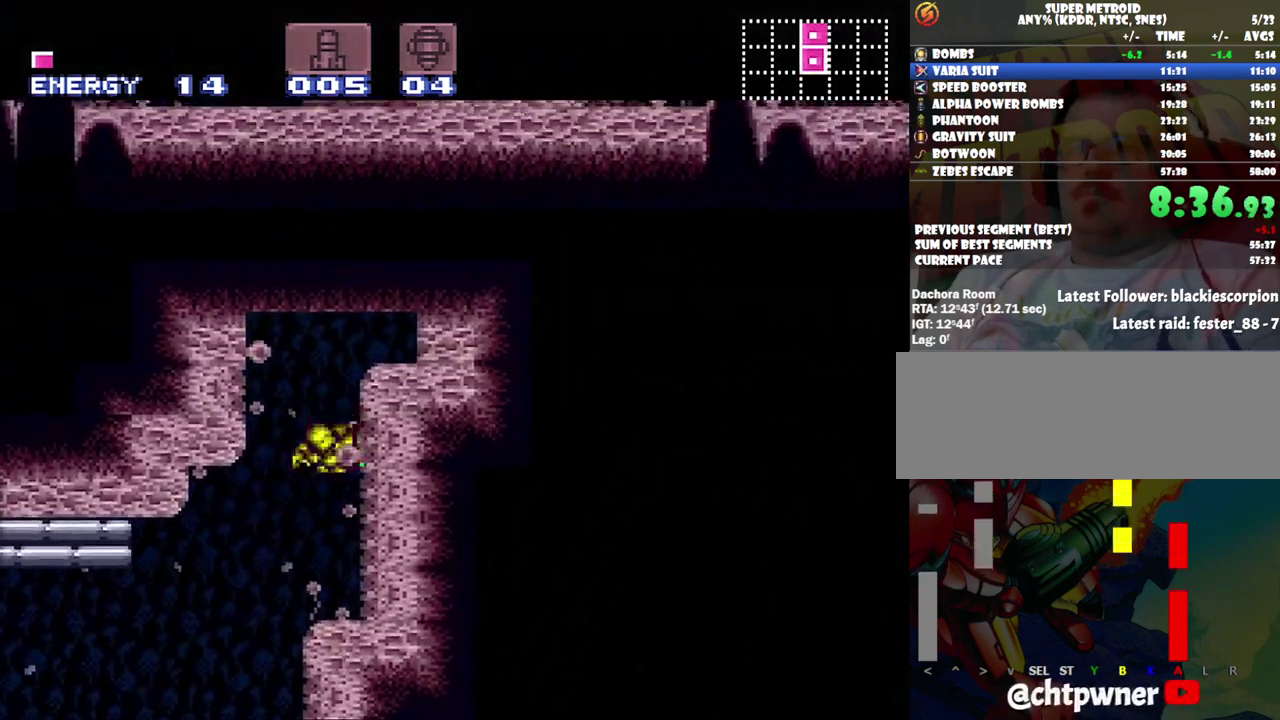
{"buttons": ["DPAD_RIGHT"], "events": [[50, "B", "down"], [100, "DPAD_LEFT", "up"], [167, "DPAD_RIGHT", "down"], [317, "B", "up"]]}
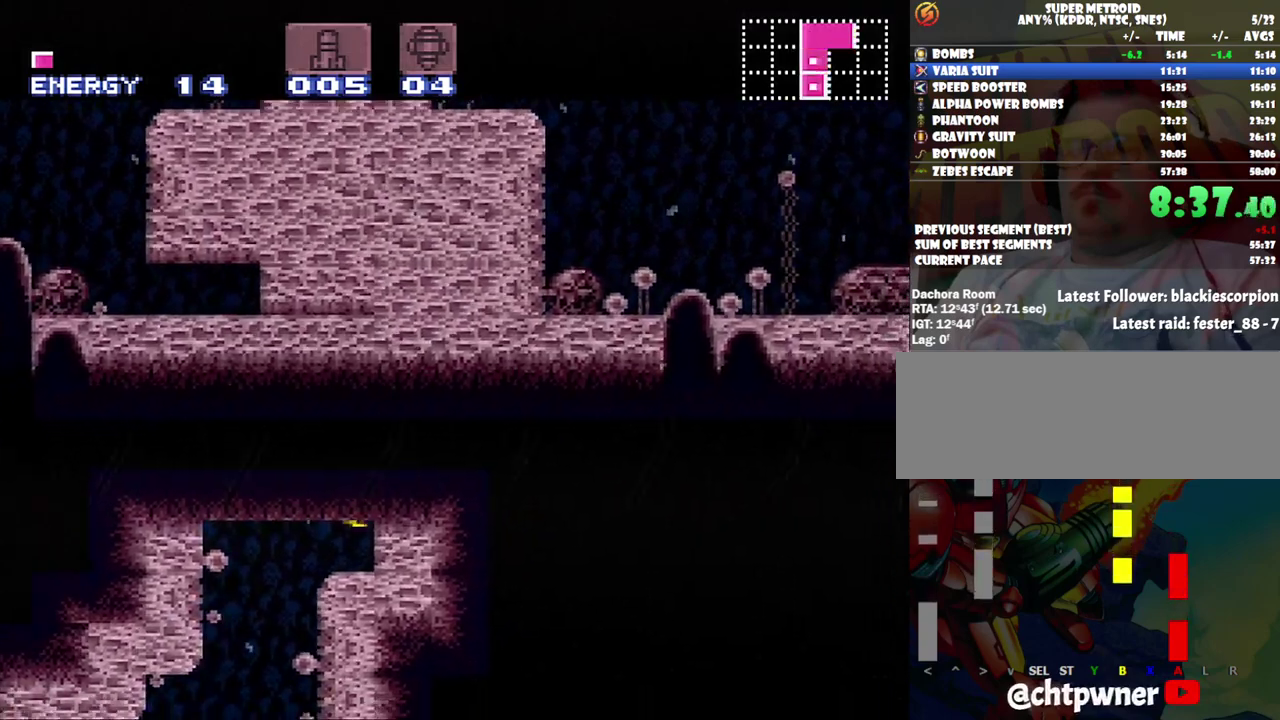
{"buttons": ["B"], "events": [[33, "DPAD_RIGHT", "up"], [233, "B", "down"], [383, "DPAD_DOWN", "down"], [483, "DPAD_DOWN", "up"]]}
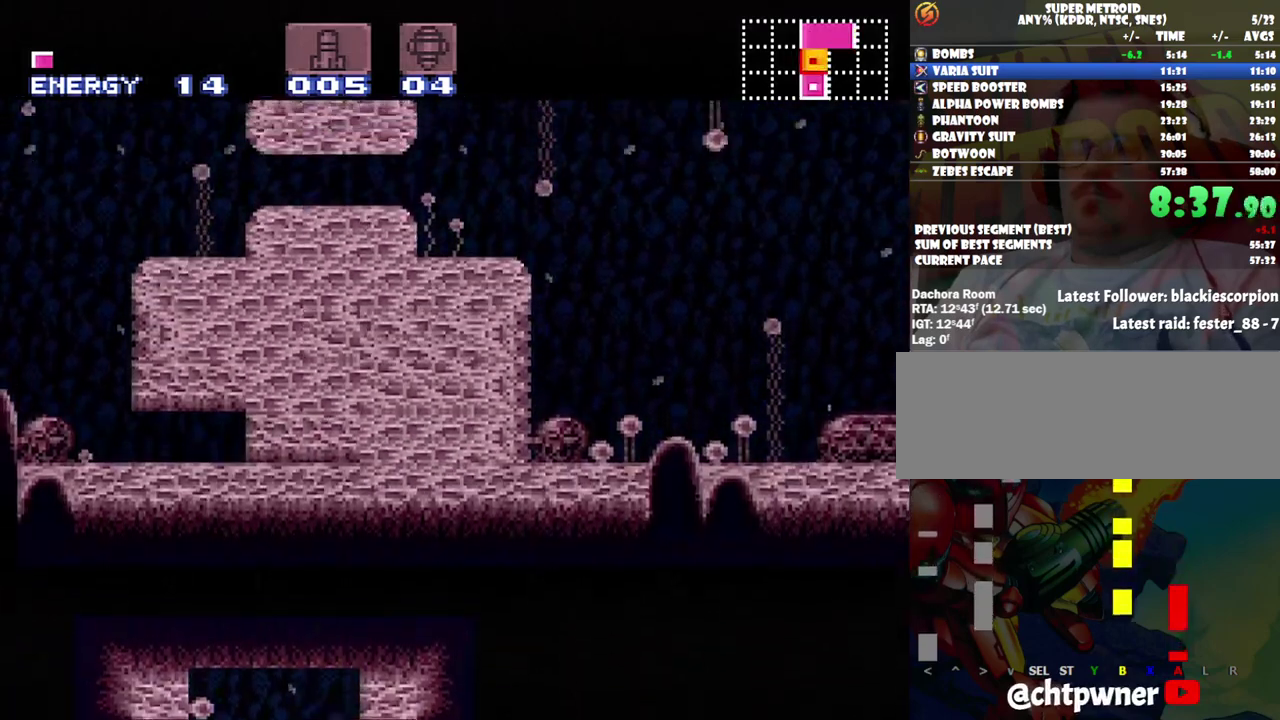
{"buttons": ["A", "DPAD_LEFT"], "events": [[33, "DPAD_DOWN", "down"], [133, "B", "up"], [150, "DPAD_DOWN", "up"], [150, "DPAD_LEFT", "down"], [233, "A", "down"]]}
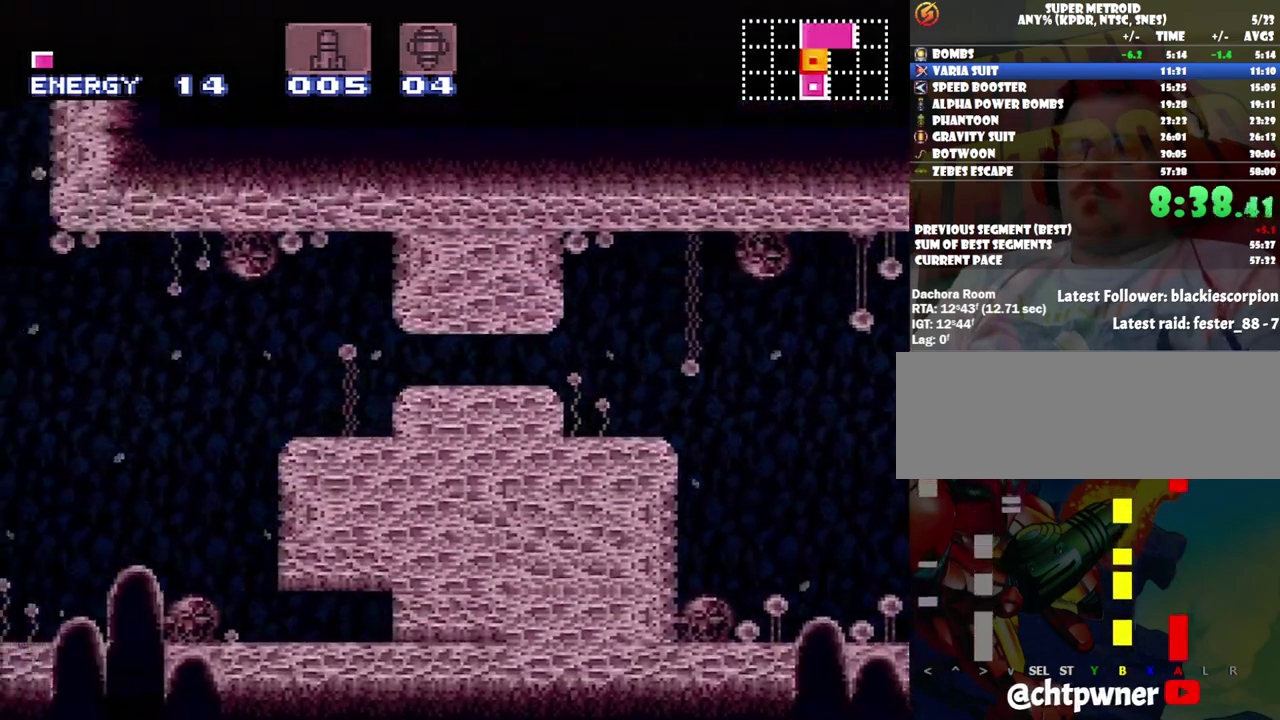
{"buttons": ["A", "DPAD_LEFT"], "events": []}
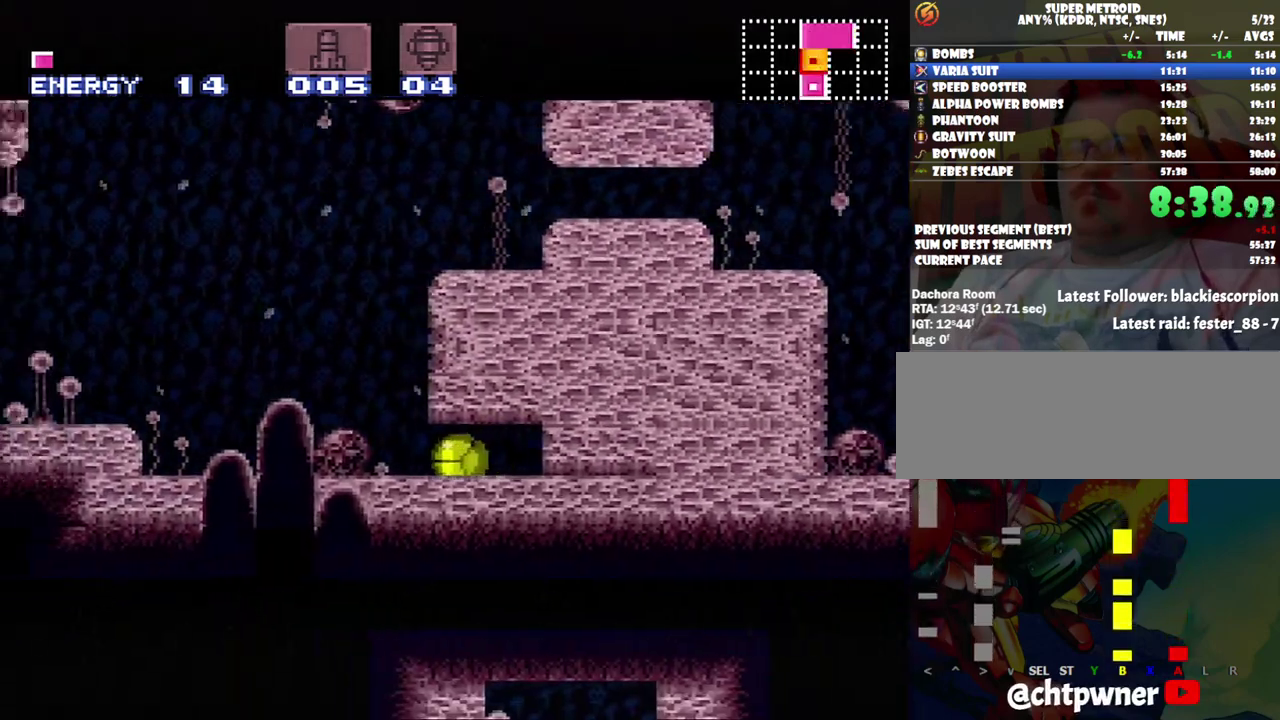
{"buttons": ["A", "DPAD_UP", "DPAD_RIGHT"], "events": [[217, "DPAD_LEFT", "up"], [217, "DPAD_UP", "down"], [350, "DPAD_LEFT", "down"], [350, "DPAD_UP", "up"], [400, "DPAD_LEFT", "up"], [483, "DPAD_RIGHT", "down"], [483, "DPAD_UP", "down"]]}
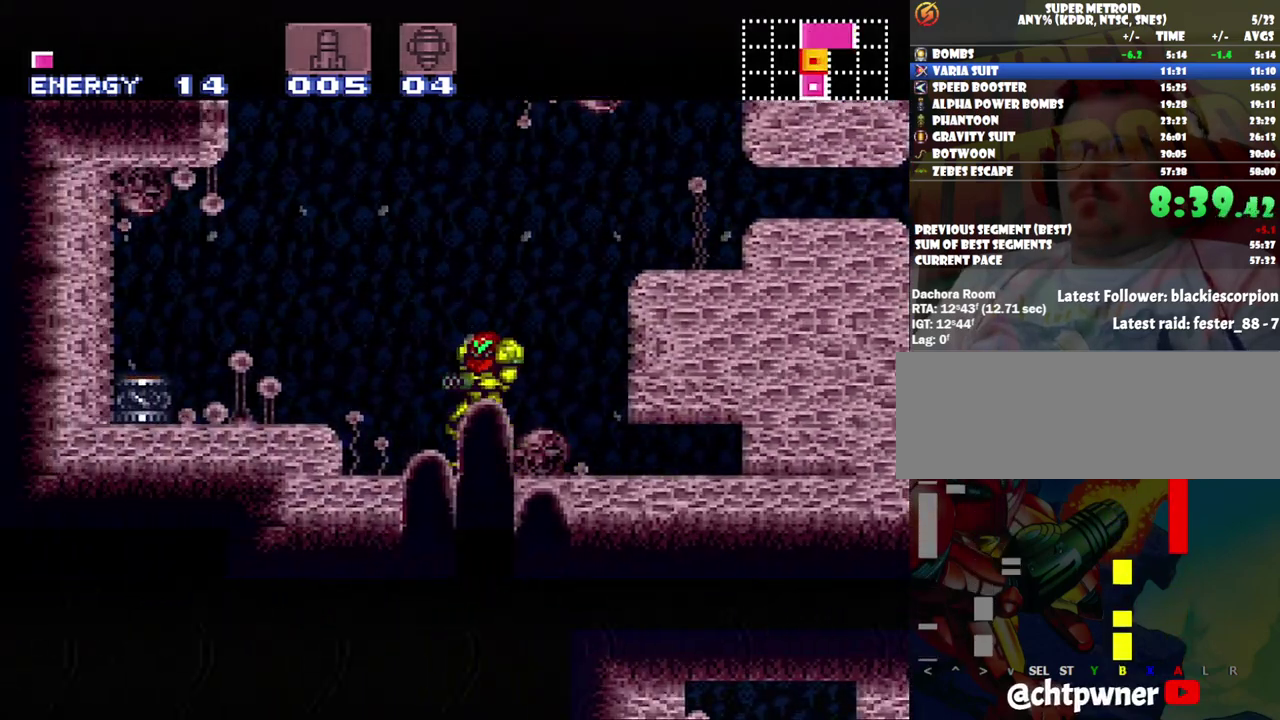
{"buttons": ["A", "B", "DPAD_RIGHT"], "events": [[33, "DPAD_UP", "up"], [250, "B", "down"]]}
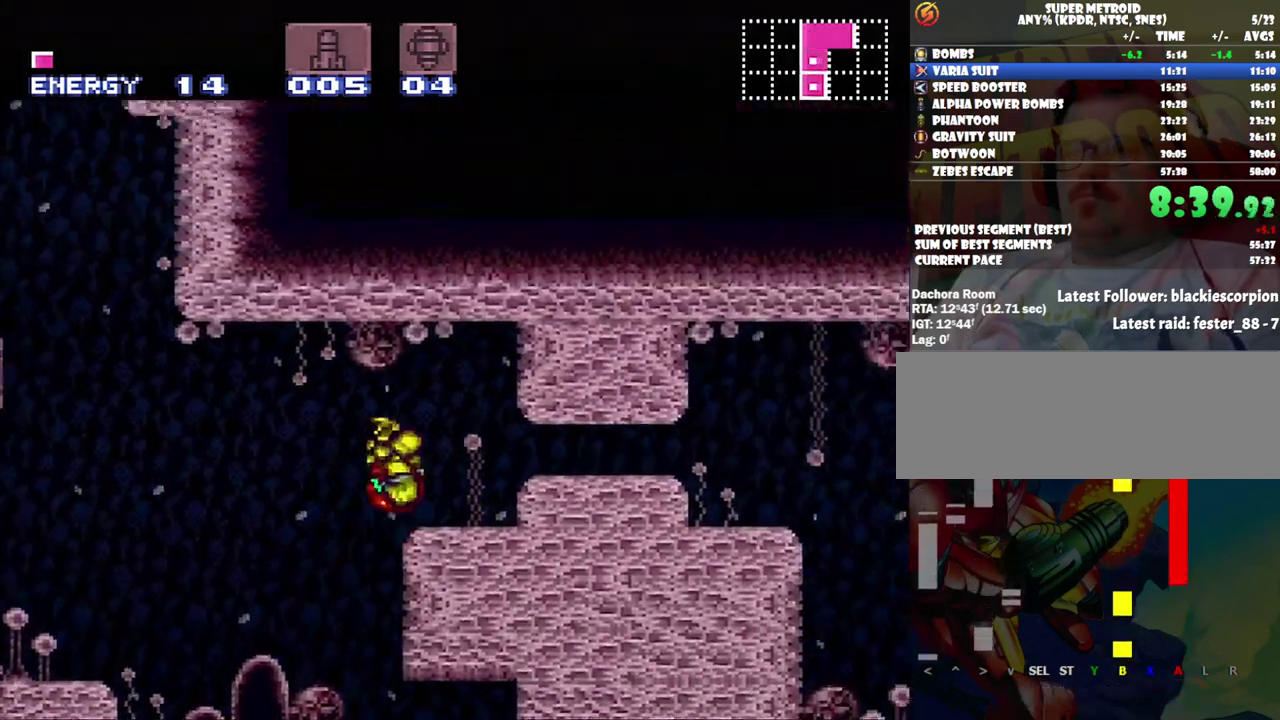
{"buttons": ["A", "B"], "events": [[133, "DPAD_RIGHT", "up"], [233, "DPAD_DOWN", "down"], [317, "DPAD_DOWN", "up"], [383, "DPAD_DOWN", "down"], [433, "DPAD_DOWN", "up"]]}
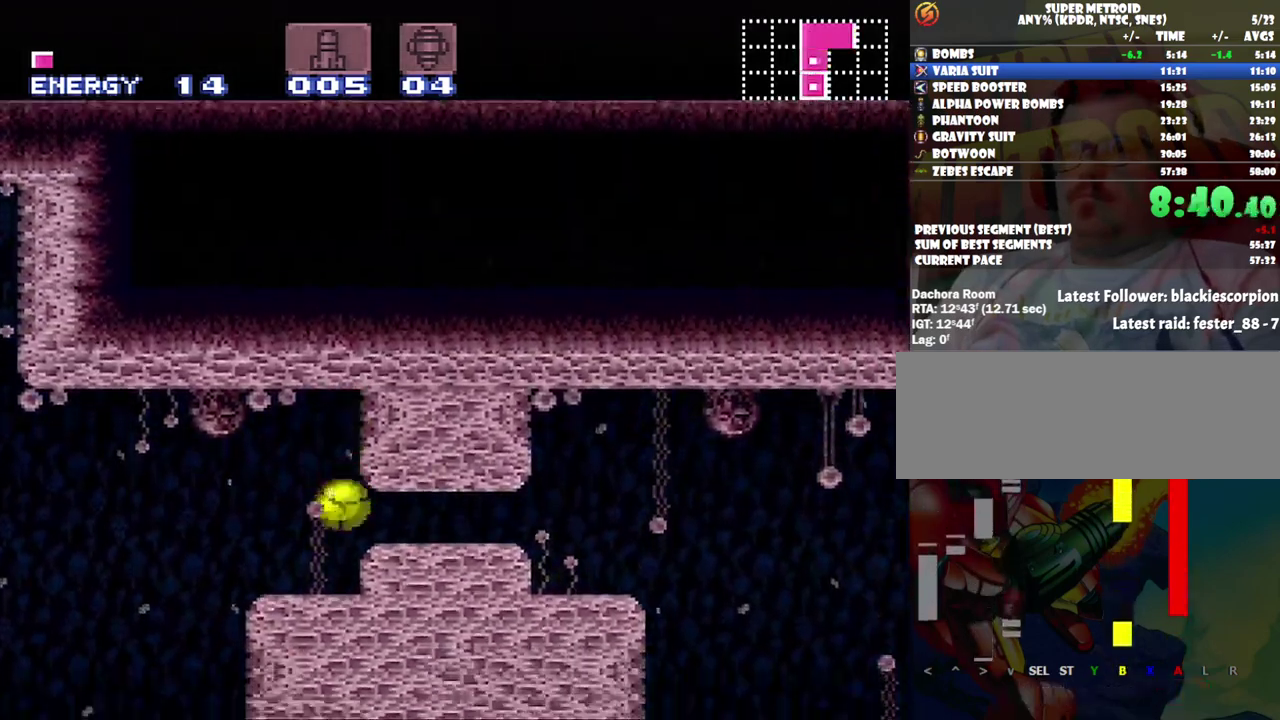
{"buttons": ["A", "DPAD_UP", "DPAD_RIGHT"], "events": [[67, "DPAD_RIGHT", "down"], [167, "B", "up"], [500, "DPAD_UP", "down"]]}
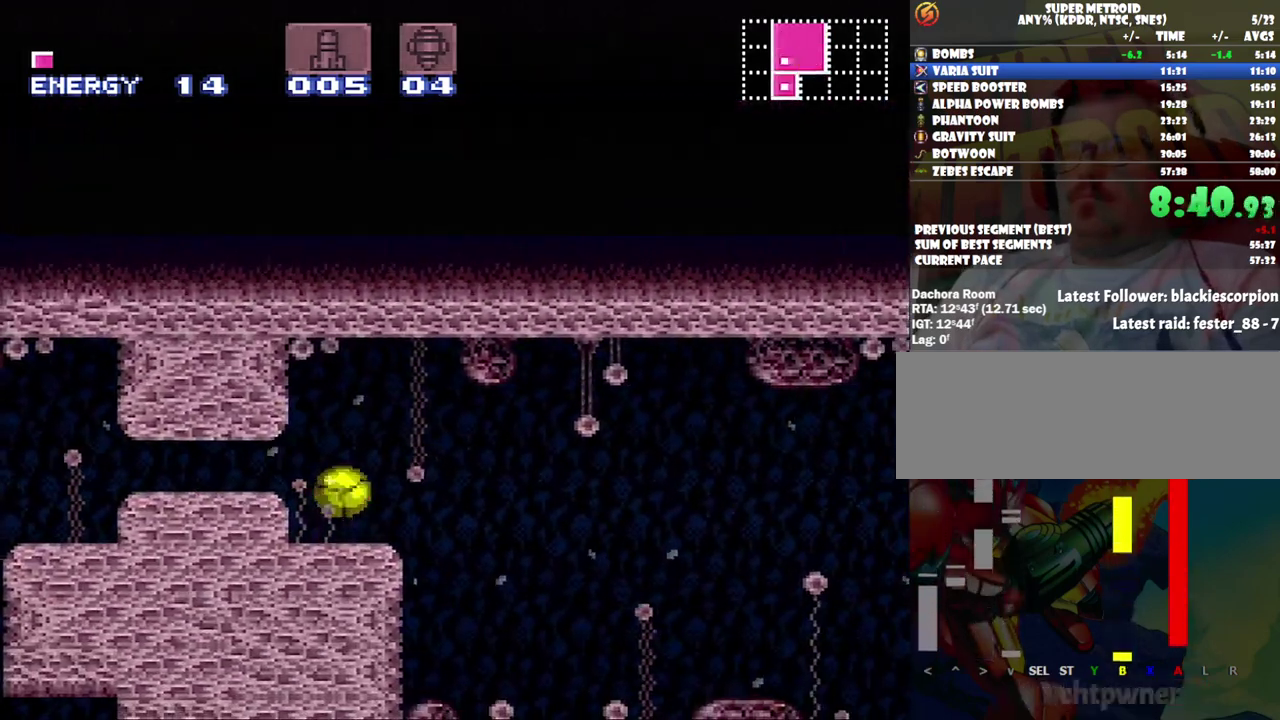
{"buttons": ["A"], "events": [[33, "DPAD_RIGHT", "up"], [33, "X", "down"], [100, "DPAD_RIGHT", "down"], [133, "DPAD_UP", "up"], [133, "X", "up"], [233, "X", "down"], [283, "X", "up"], [317, "DPAD_RIGHT", "up"]]}
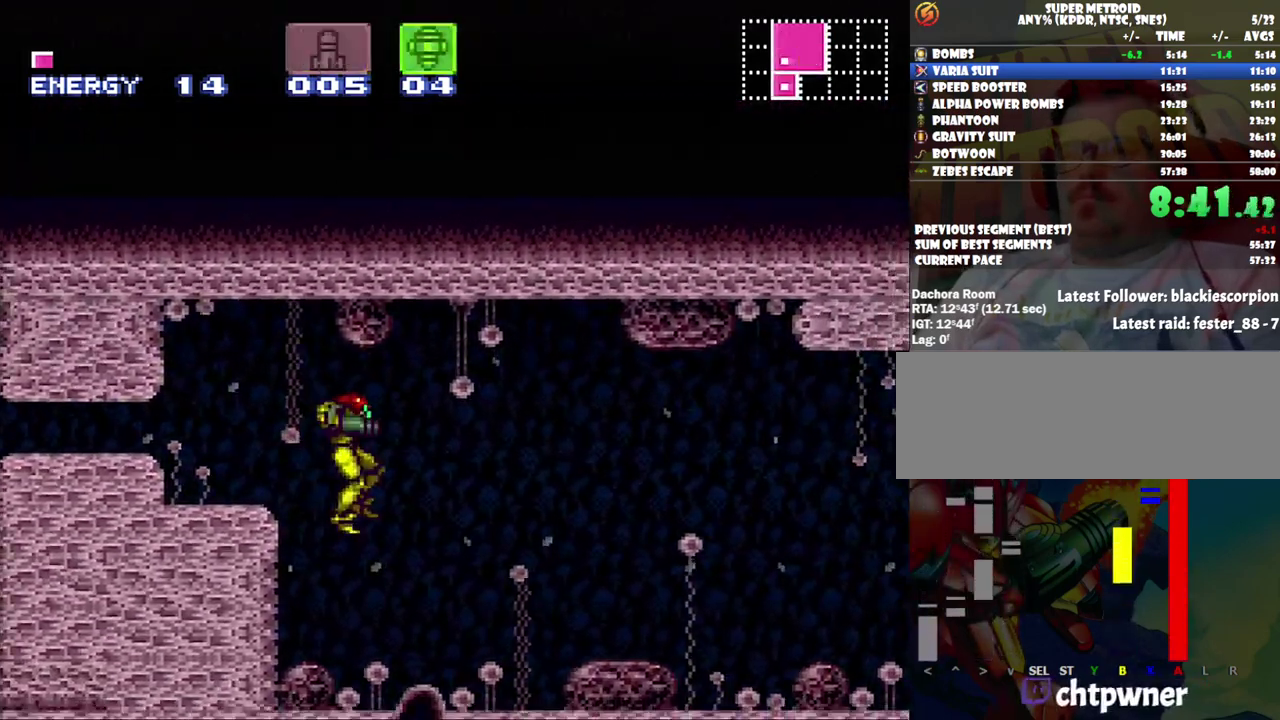
{"buttons": ["A", "DPAD_RIGHT"], "events": [[350, "DPAD_RIGHT", "down"], [350, "Y", "down"], [450, "Y", "up"]]}
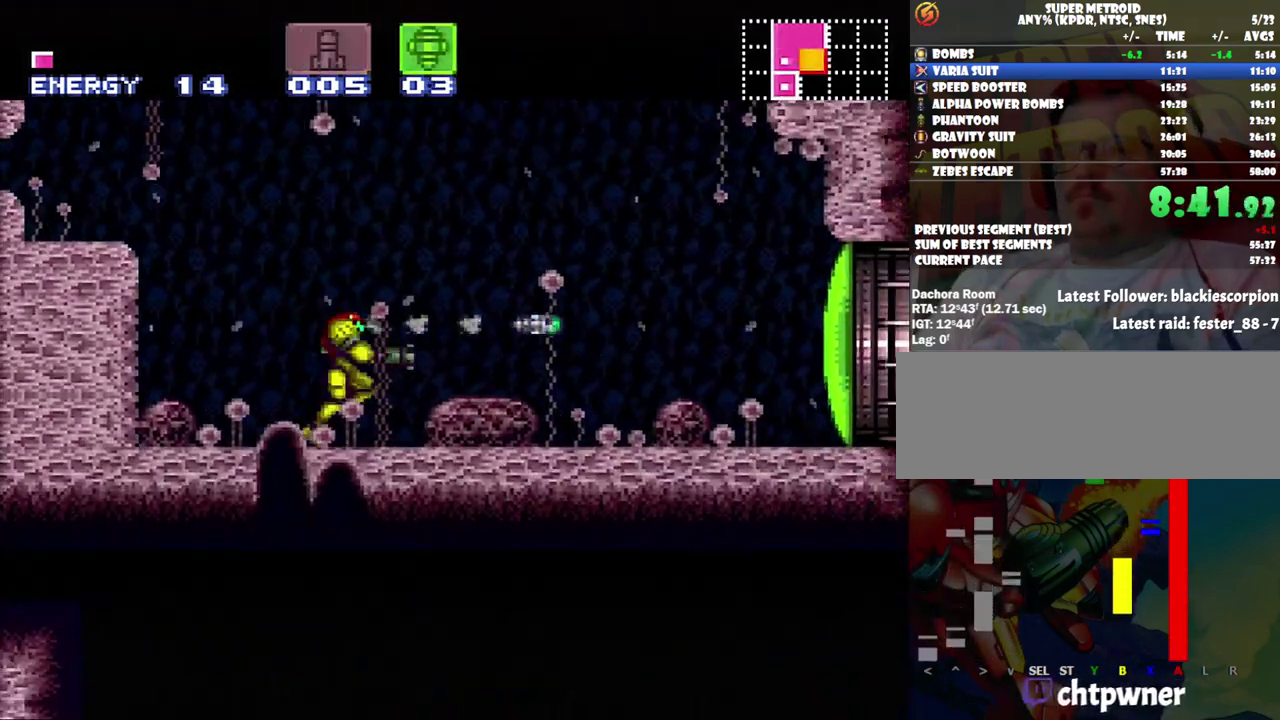
{"buttons": ["A", "DPAD_RIGHT"], "events": [[50, "X", "down"], [133, "X", "up"]]}
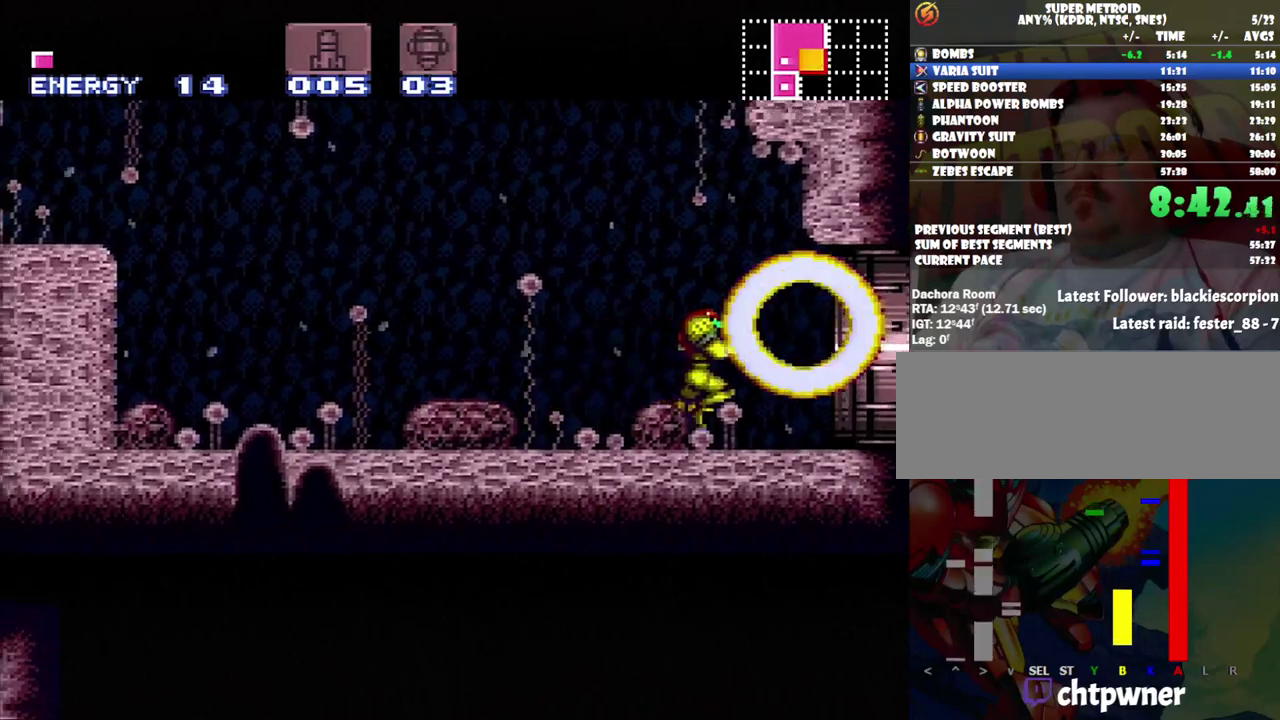
{"buttons": ["A", "DPAD_RIGHT"], "events": []}
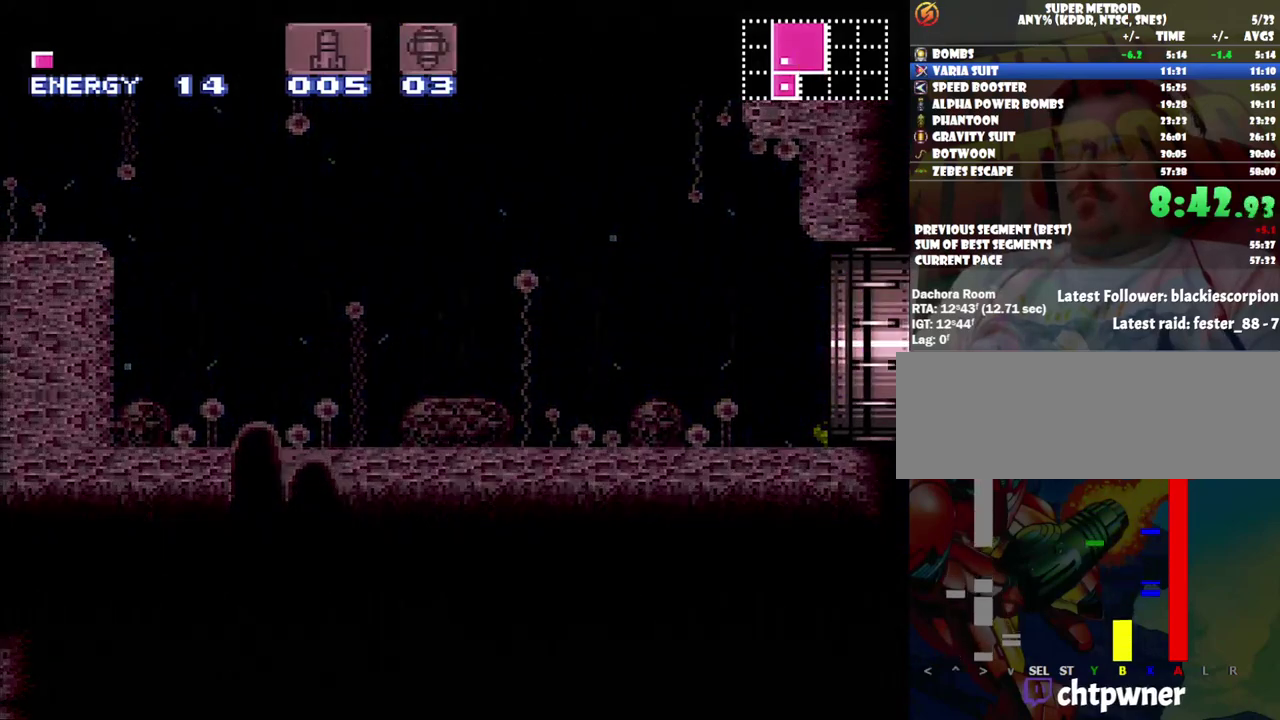
{"buttons": ["A", "DPAD_RIGHT"], "events": []}
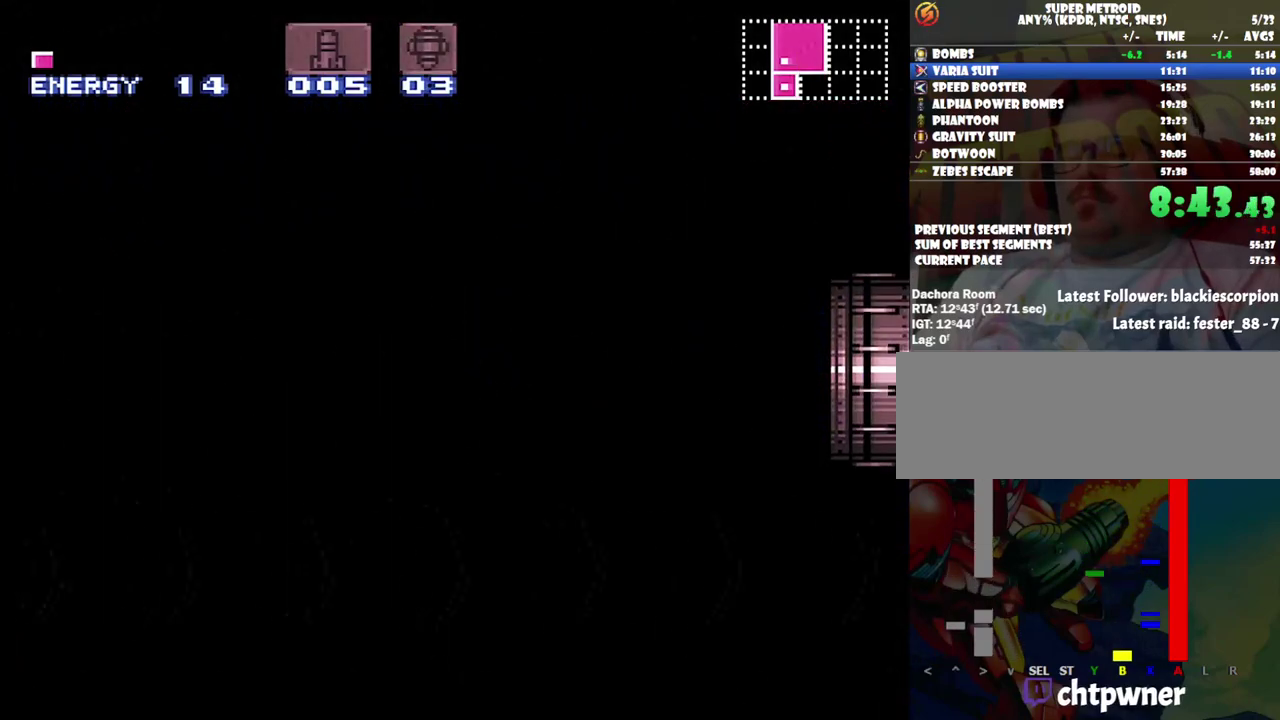
{"buttons": ["A", "DPAD_RIGHT"], "events": []}
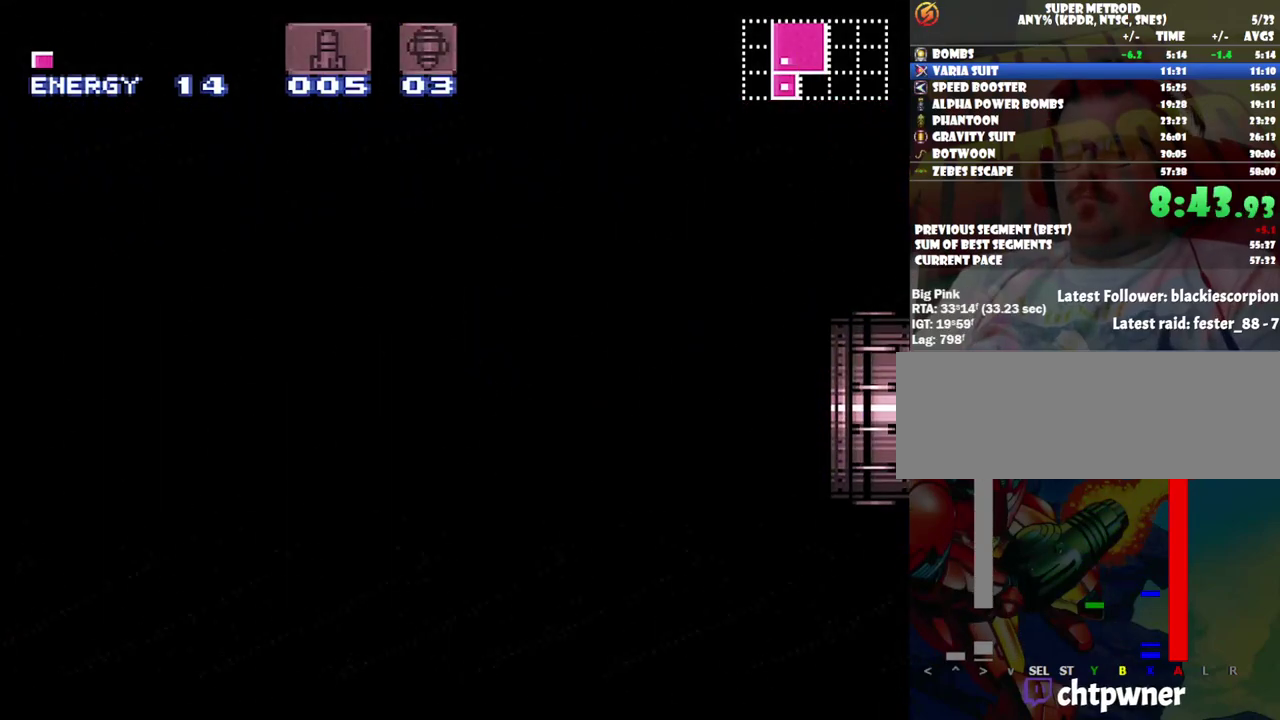
{"buttons": ["A", "DPAD_RIGHT"], "events": []}
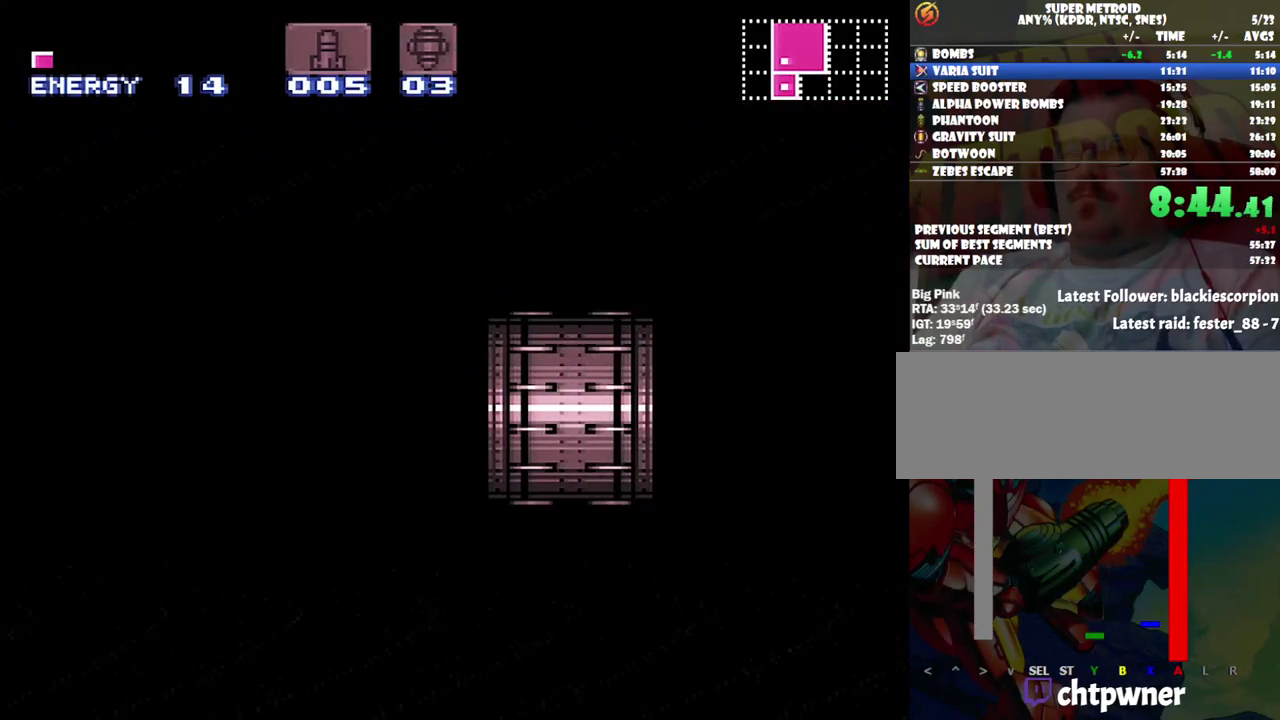
{"buttons": ["A", "DPAD_RIGHT"], "events": []}
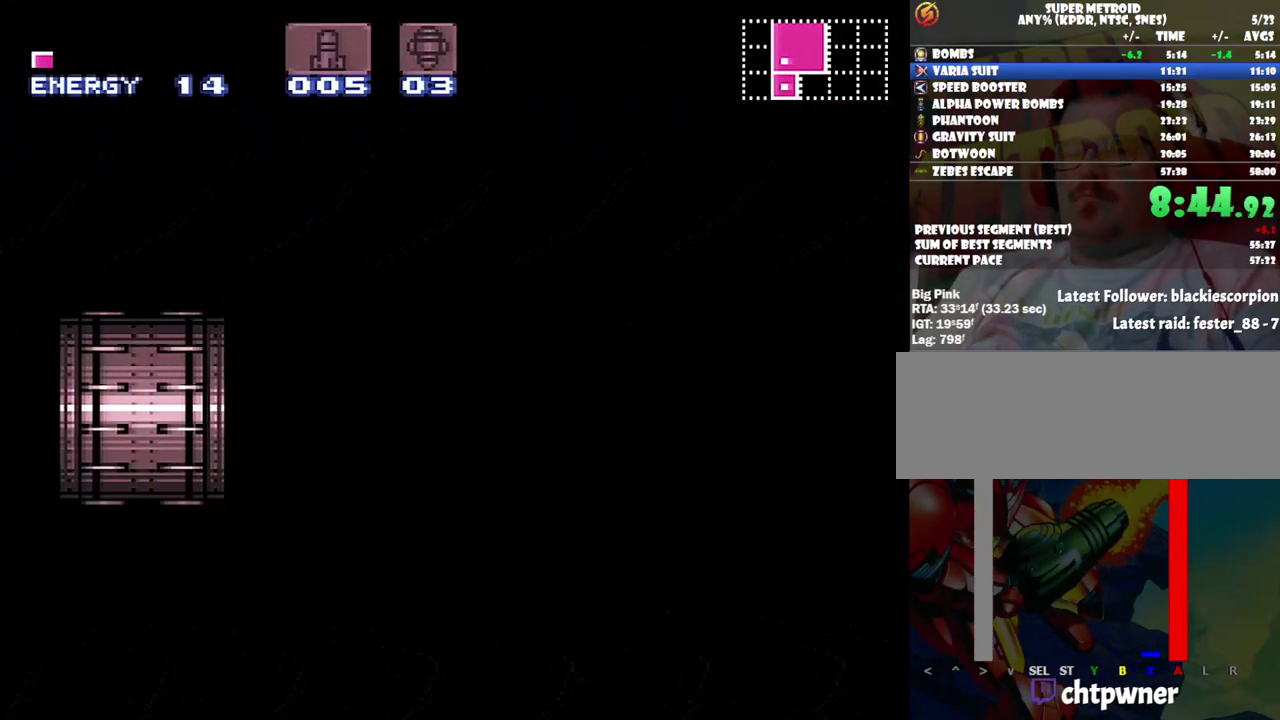
{"buttons": ["A", "DPAD_RIGHT"], "events": []}